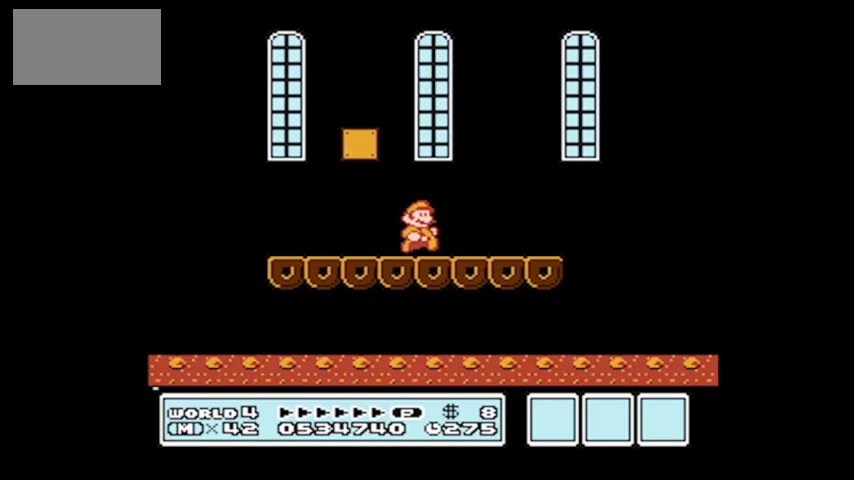
Gameplay with a controller (Nintendo layout); each line is a JSON object with the inputs held at the frame after it. "events" lists button and stick changes between this image and that frame as [ms after this image, input, new state], when the widget could be followed in between. Not read: L3 R3.
{"buttons": ["A", "DPAD_LEFT"], "events": [[67, "DPAD_LEFT", "down"]]}
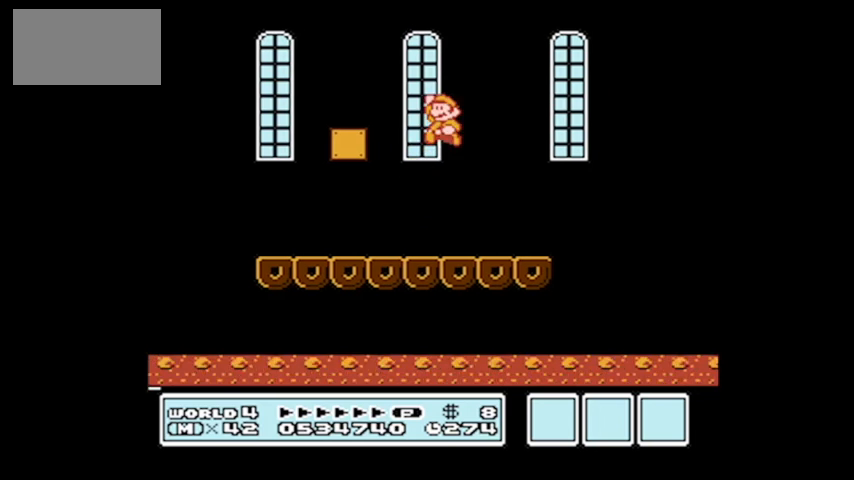
{"buttons": ["A", "DPAD_RIGHT"], "events": [[66, "A", "up"], [166, "DPAD_LEFT", "up"], [200, "DPAD_RIGHT", "down"], [367, "A", "down"]]}
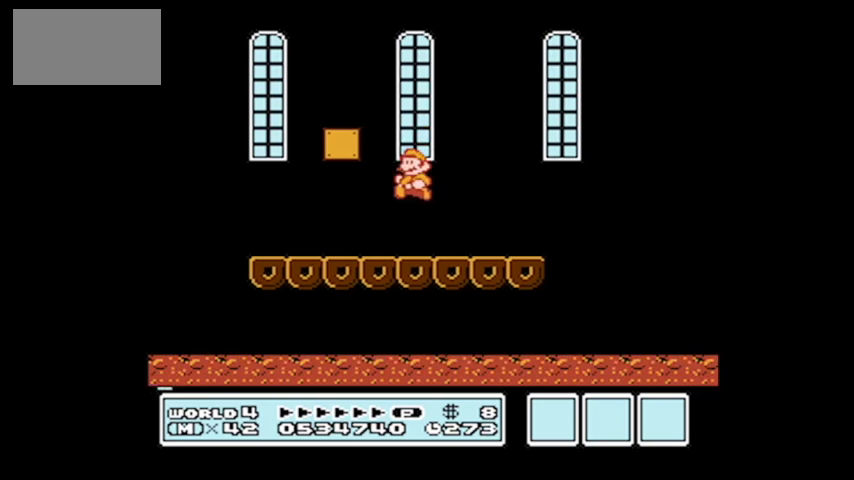
{"buttons": [], "events": [[434, "A", "up"], [467, "DPAD_RIGHT", "up"]]}
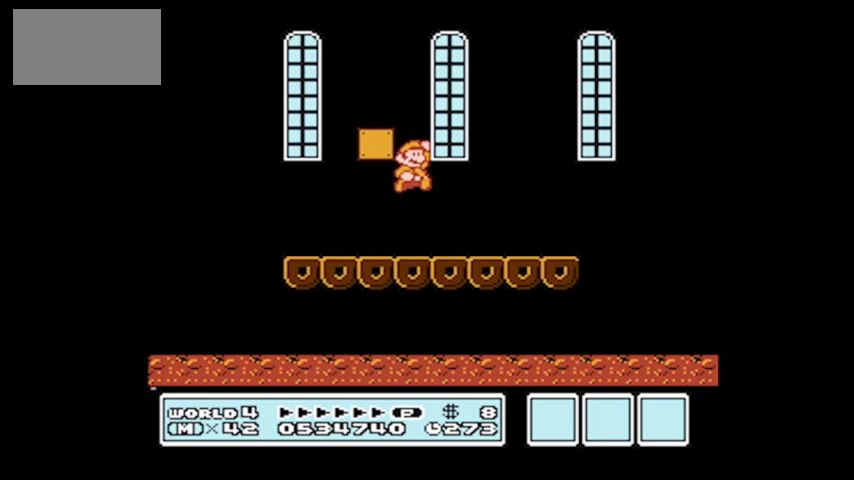
{"buttons": ["A"], "events": [[33, "DPAD_LEFT", "down"], [100, "DPAD_LEFT", "up"], [100, "DPAD_UP", "down"], [166, "DPAD_RIGHT", "down"], [166, "DPAD_UP", "up"], [200, "DPAD_RIGHT", "up"], [233, "DPAD_LEFT", "down"], [400, "DPAD_UP", "down"], [433, "DPAD_LEFT", "up"], [433, "DPAD_UP", "up"], [500, "A", "down"]]}
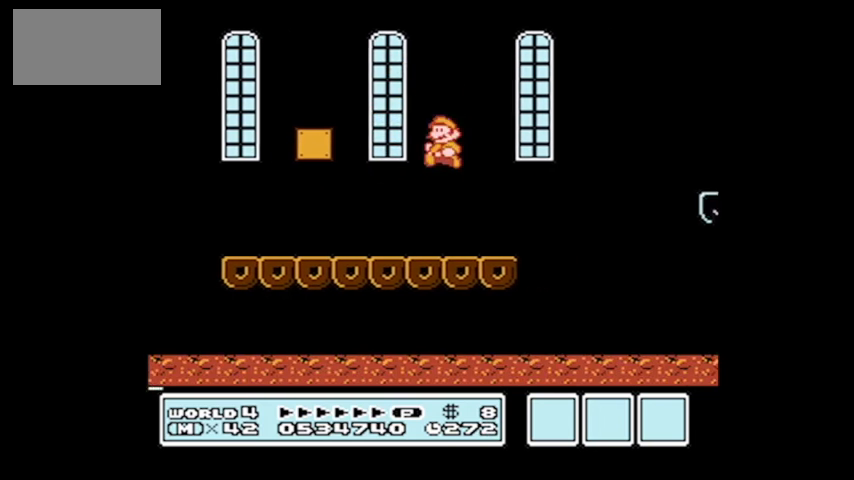
{"buttons": ["A", "DPAD_LEFT"], "events": [[33, "DPAD_RIGHT", "down"], [100, "DPAD_LEFT", "down"], [100, "DPAD_RIGHT", "up"]]}
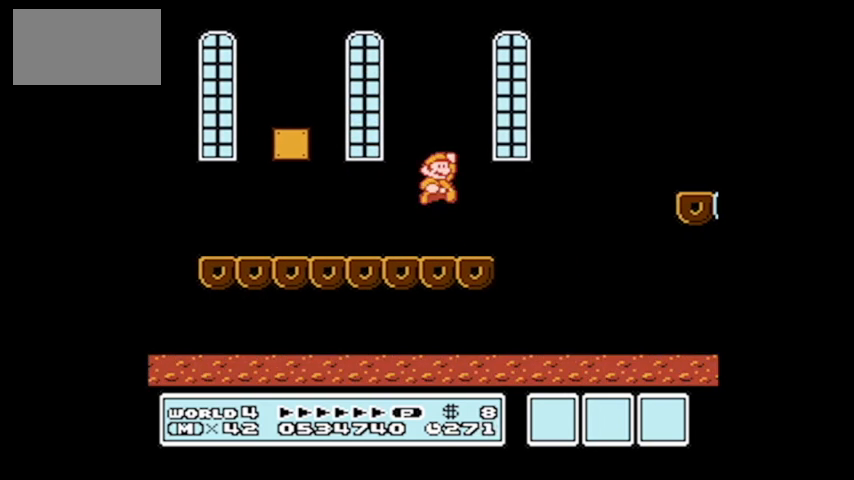
{"buttons": ["B", "DPAD_UP", "DPAD_RIGHT"], "events": [[33, "A", "up"], [33, "DPAD_LEFT", "up"], [100, "DPAD_LEFT", "down"], [166, "B", "down"], [166, "DPAD_LEFT", "up"], [266, "DPAD_RIGHT", "down"], [467, "DPAD_UP", "down"]]}
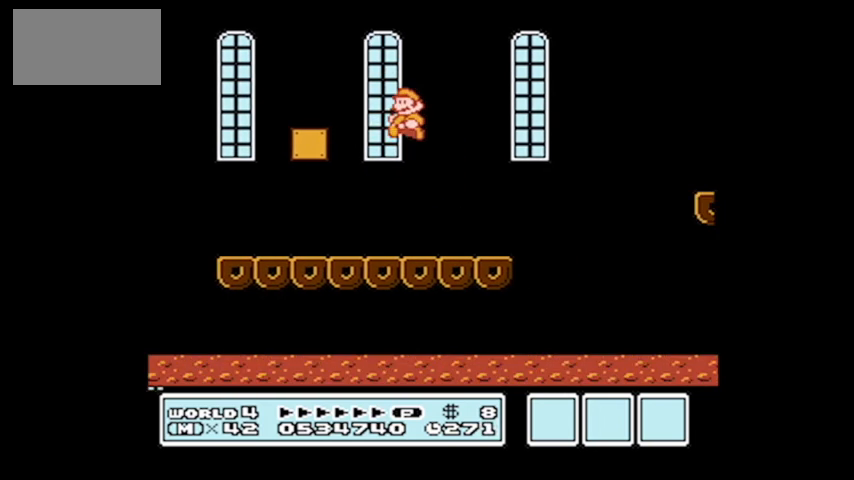
{"buttons": ["B", "DPAD_UP", "DPAD_RIGHT"], "events": []}
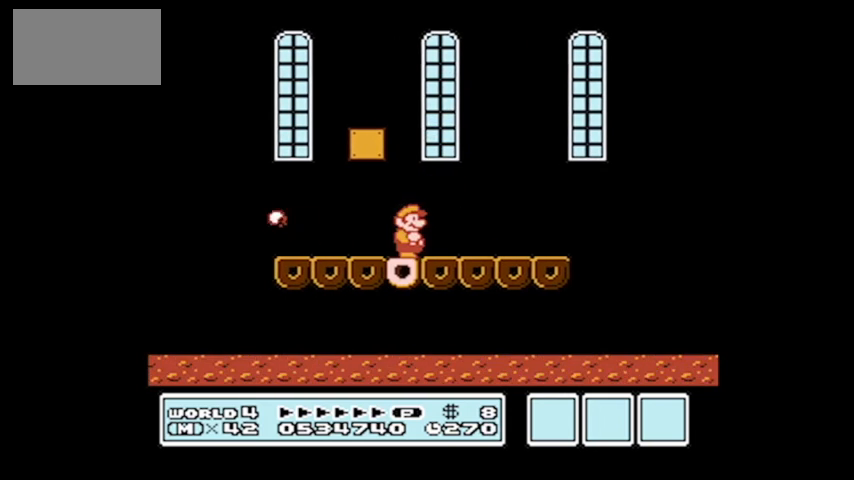
{"buttons": ["A", "B", "DPAD_UP", "DPAD_RIGHT"], "events": [[233, "A", "down"]]}
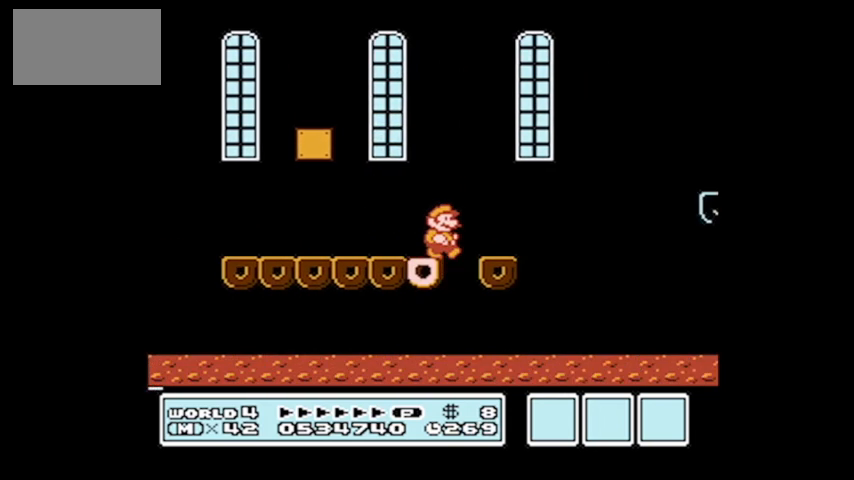
{"buttons": ["DPAD_LEFT"], "events": [[67, "DPAD_UP", "up"], [300, "A", "up"], [300, "B", "up"], [300, "DPAD_UP", "down"], [367, "DPAD_LEFT", "down"], [367, "DPAD_RIGHT", "up"], [400, "DPAD_UP", "up"]]}
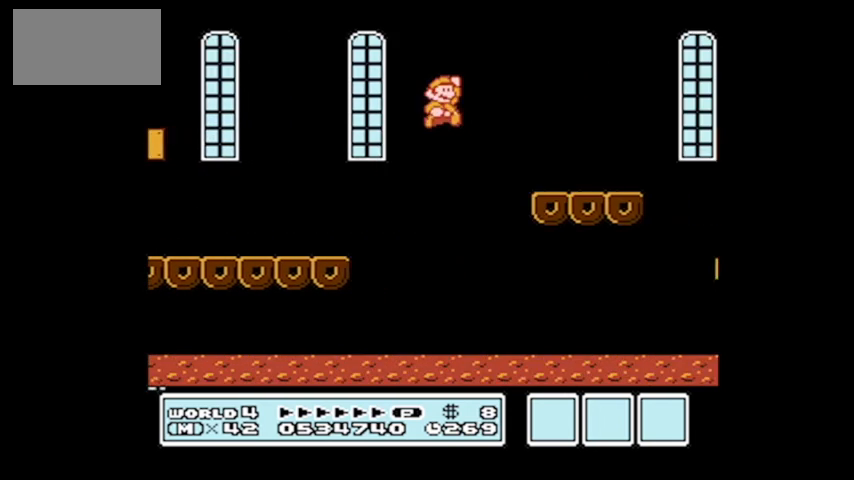
{"buttons": ["A"], "events": [[100, "DPAD_UP", "down"], [133, "DPAD_LEFT", "up"], [200, "DPAD_UP", "up"], [266, "A", "down"]]}
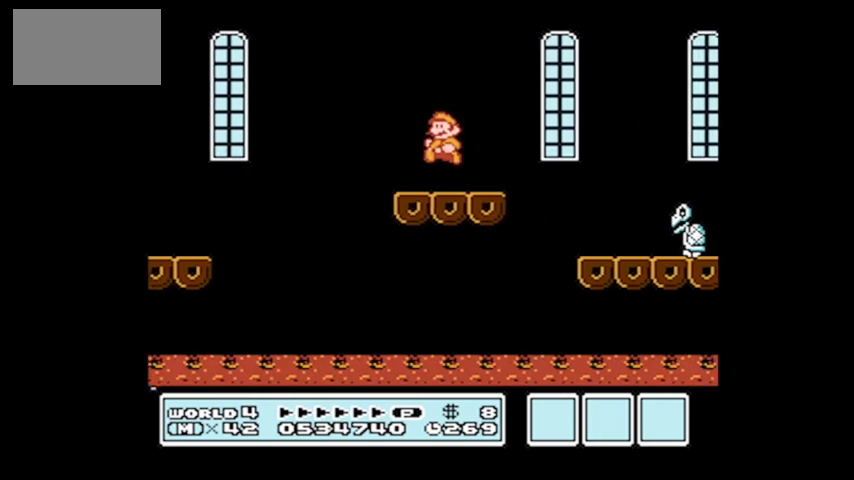
{"buttons": [], "events": [[100, "A", "up"], [167, "DPAD_RIGHT", "down"], [234, "DPAD_RIGHT", "up"]]}
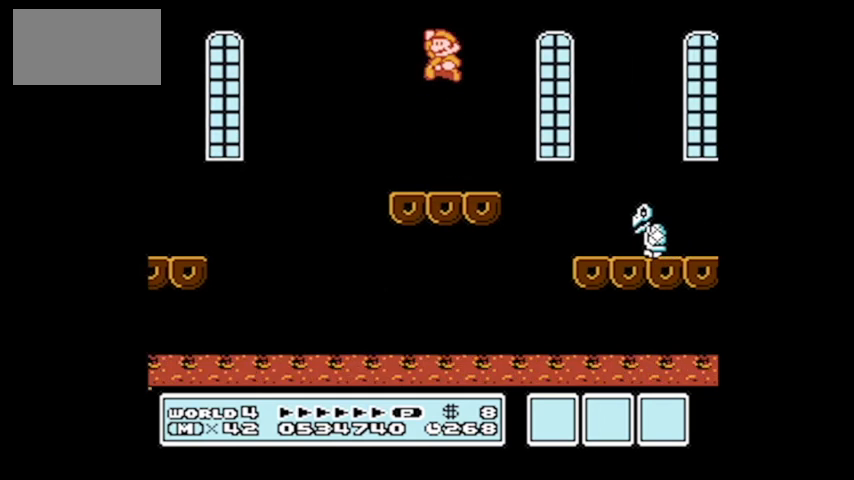
{"buttons": ["A", "DPAD_UP", "DPAD_RIGHT"], "events": [[233, "DPAD_RIGHT", "down"], [333, "A", "down"], [333, "DPAD_UP", "down"]]}
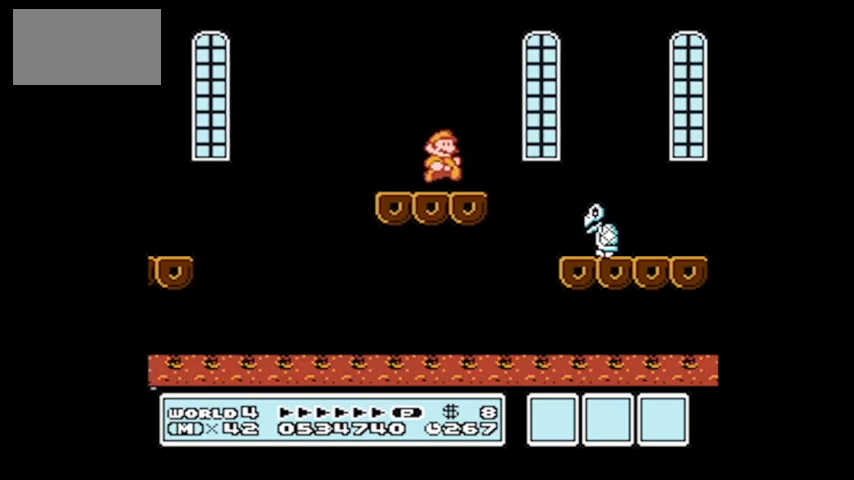
{"buttons": ["DPAD_UP"], "events": [[434, "A", "up"], [467, "DPAD_UP", "up"], [501, "DPAD_RIGHT", "up"], [501, "DPAD_UP", "down"]]}
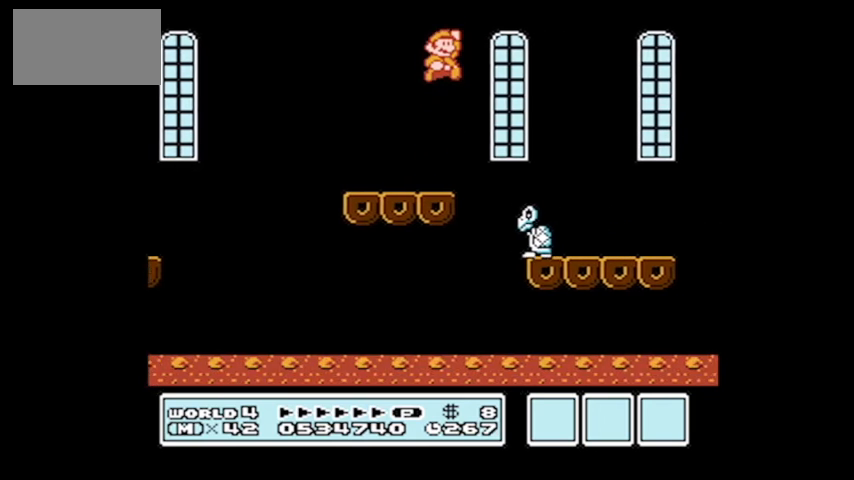
{"buttons": ["B", "DPAD_RIGHT"], "events": [[66, "DPAD_LEFT", "down"], [66, "DPAD_UP", "up"], [200, "DPAD_UP", "down"], [233, "DPAD_LEFT", "up"], [266, "DPAD_RIGHT", "down"], [266, "DPAD_UP", "up"], [333, "B", "down"]]}
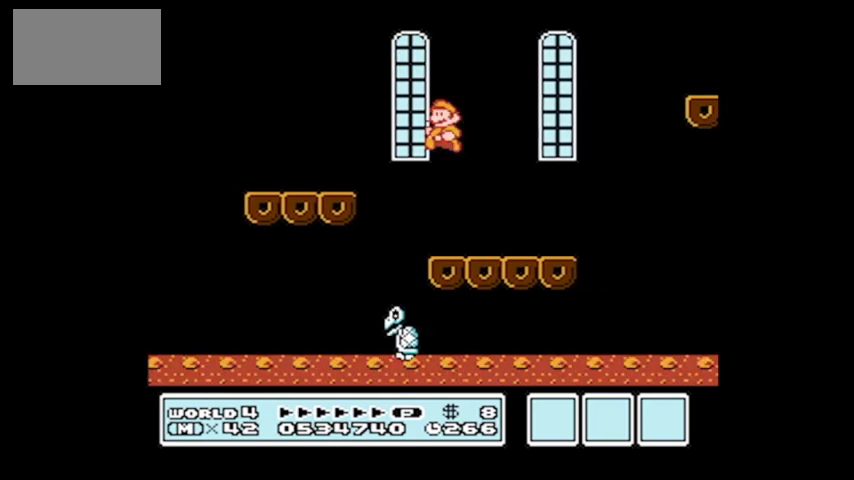
{"buttons": ["A", "B", "DPAD_RIGHT"], "events": [[334, "A", "down"]]}
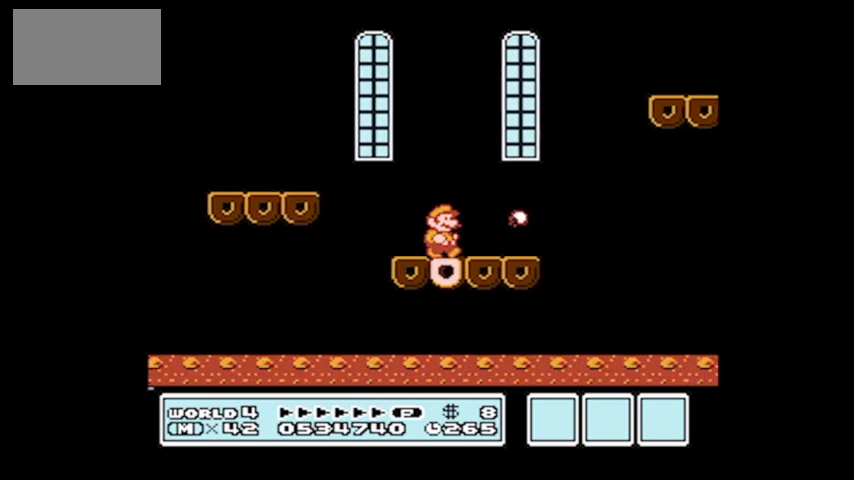
{"buttons": ["A", "DPAD_RIGHT"], "events": [[300, "B", "up"]]}
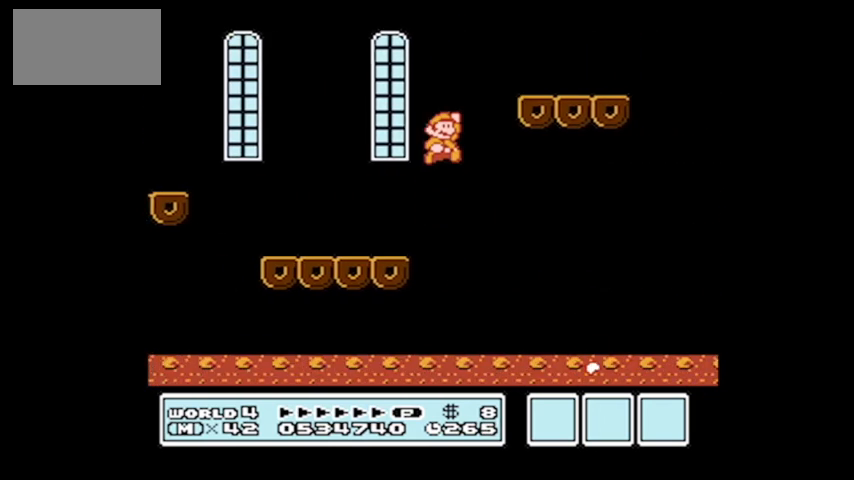
{"buttons": ["A", "DPAD_RIGHT"], "events": [[200, "A", "up"], [200, "DPAD_RIGHT", "up"], [234, "DPAD_LEFT", "down"], [300, "DPAD_UP", "down"], [367, "A", "down"], [367, "DPAD_LEFT", "up"], [367, "DPAD_RIGHT", "down"], [367, "DPAD_UP", "up"]]}
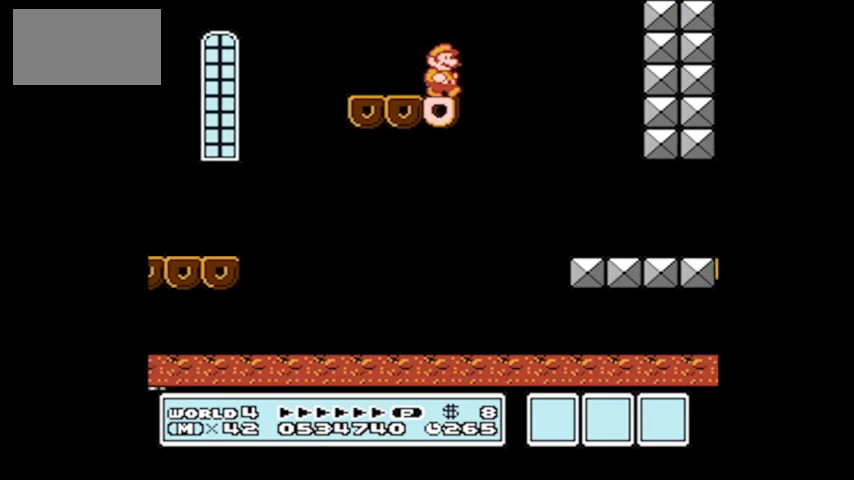
{"buttons": ["B", "DPAD_RIGHT"], "events": [[66, "A", "up"], [233, "A", "down"], [233, "B", "down"], [266, "A", "up"]]}
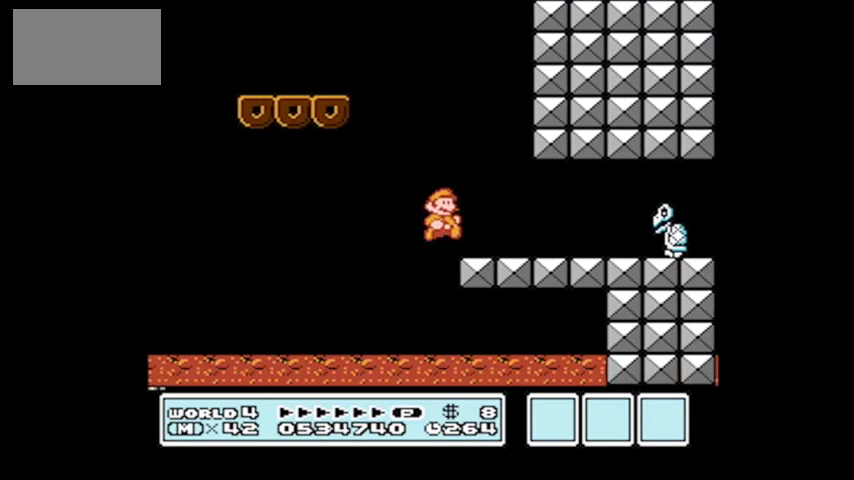
{"buttons": ["A"], "events": [[67, "B", "up"], [134, "B", "down"], [167, "A", "down"], [234, "B", "up"], [234, "DPAD_RIGHT", "up"], [367, "A", "up"], [367, "DPAD_LEFT", "down"], [434, "A", "down"], [467, "DPAD_LEFT", "up"]]}
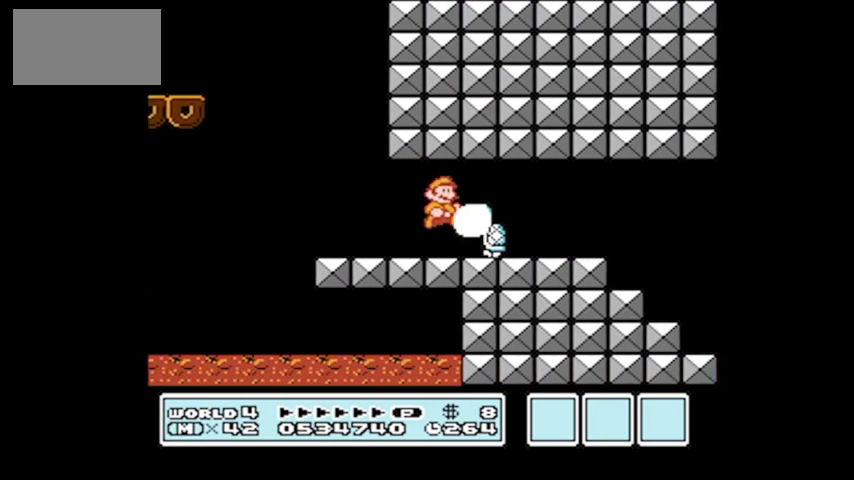
{"buttons": ["DPAD_LEFT"], "events": [[100, "DPAD_RIGHT", "down"], [166, "A", "up"], [233, "DPAD_RIGHT", "up"], [467, "DPAD_LEFT", "down"]]}
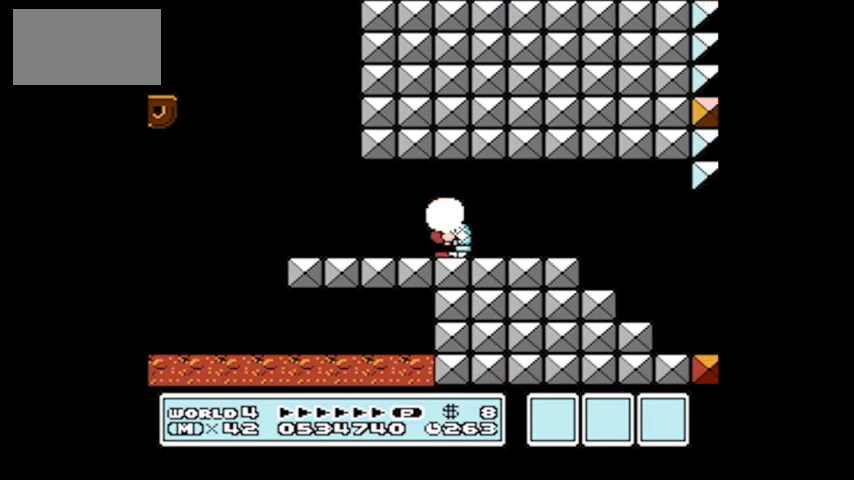
{"buttons": ["B", "DPAD_RIGHT"], "events": [[167, "DPAD_LEFT", "up"], [234, "DPAD_RIGHT", "down"], [334, "B", "down"]]}
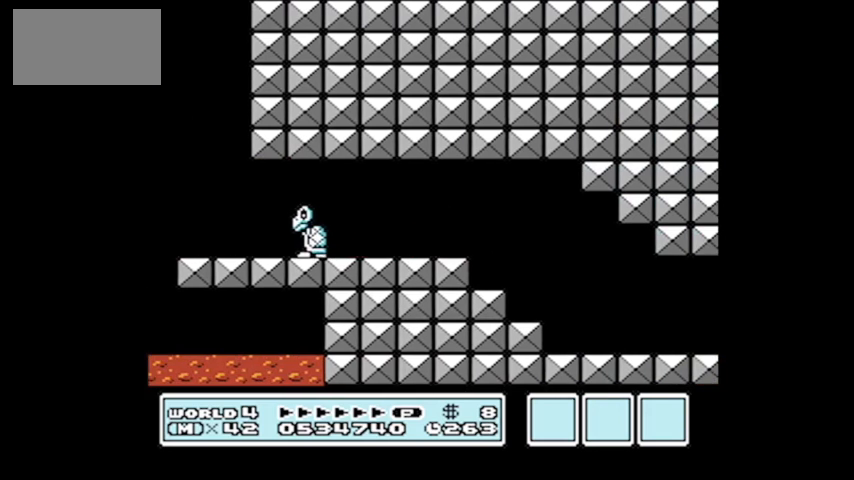
{"buttons": ["DPAD_LEFT"], "events": [[333, "DPAD_RIGHT", "up"], [400, "B", "up"], [400, "DPAD_LEFT", "down"]]}
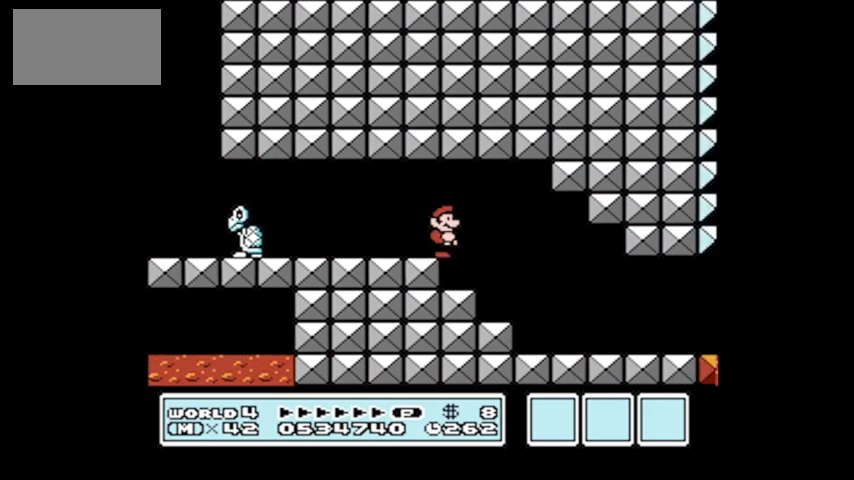
{"buttons": ["DPAD_LEFT"], "events": [[33, "DPAD_LEFT", "up"], [67, "DPAD_RIGHT", "down"], [300, "DPAD_RIGHT", "up"], [334, "DPAD_UP", "down"], [367, "DPAD_LEFT", "down"], [367, "DPAD_UP", "up"]]}
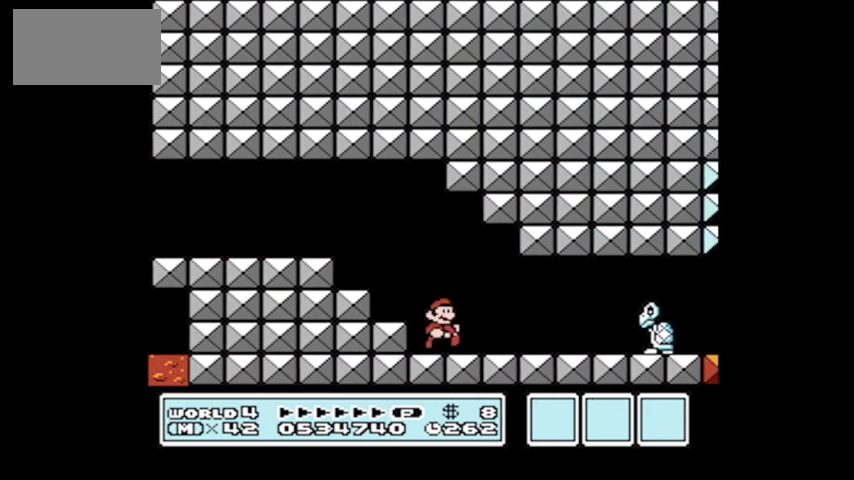
{"buttons": [], "events": [[433, "DPAD_LEFT", "up"]]}
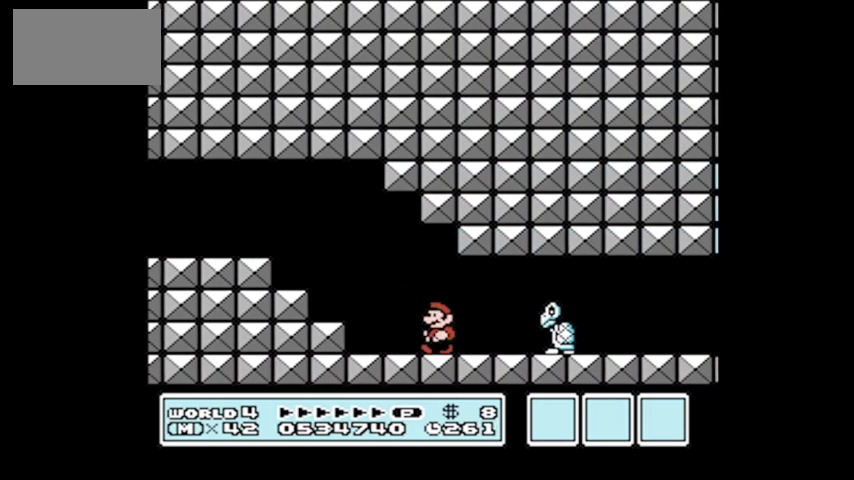
{"buttons": [], "events": [[33, "DPAD_RIGHT", "down"], [134, "DPAD_RIGHT", "up"], [234, "DPAD_RIGHT", "down"], [367, "DPAD_RIGHT", "up"]]}
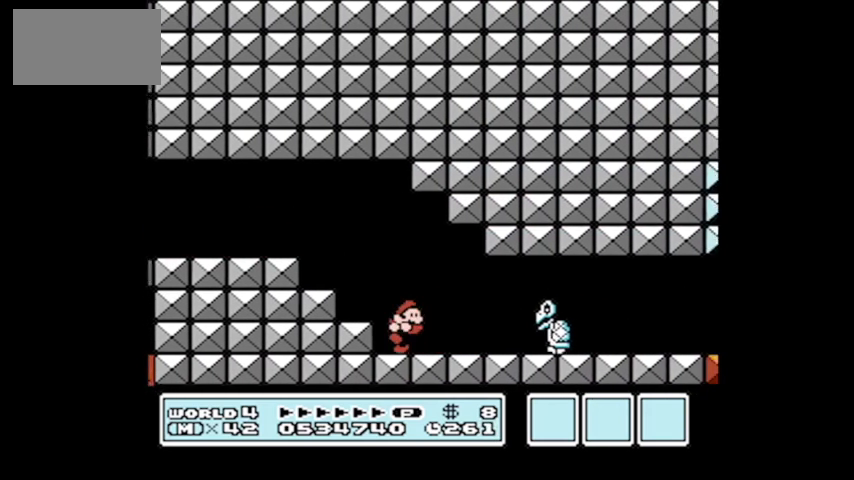
{"buttons": ["DPAD_RIGHT"], "events": [[333, "DPAD_RIGHT", "down"]]}
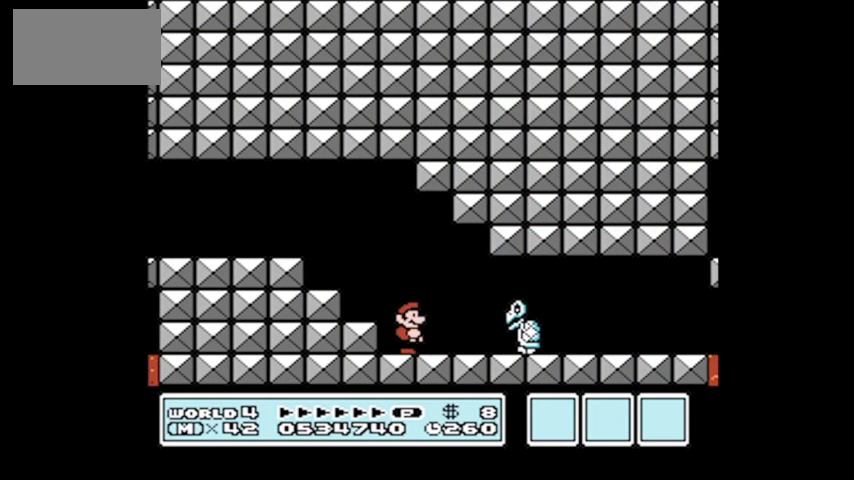
{"buttons": ["DPAD_RIGHT"], "events": [[67, "A", "down"], [300, "A", "up"]]}
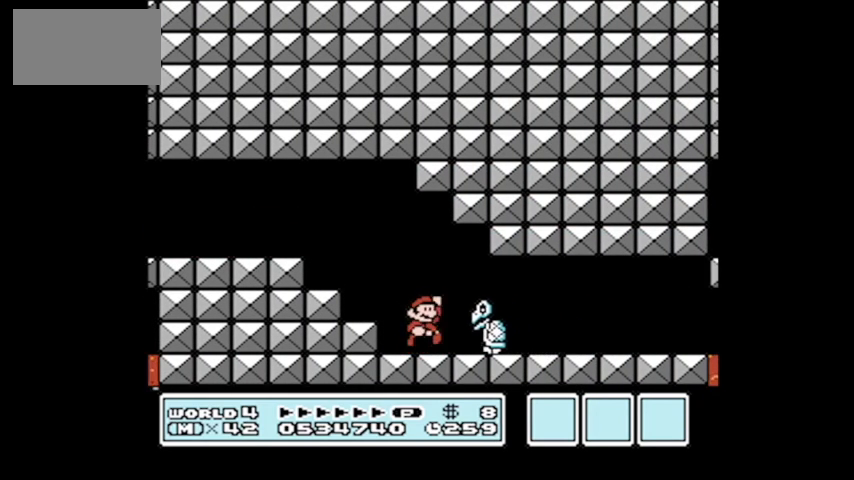
{"buttons": ["B", "DPAD_RIGHT"], "events": [[33, "DPAD_RIGHT", "up"], [233, "DPAD_RIGHT", "down"], [500, "B", "down"]]}
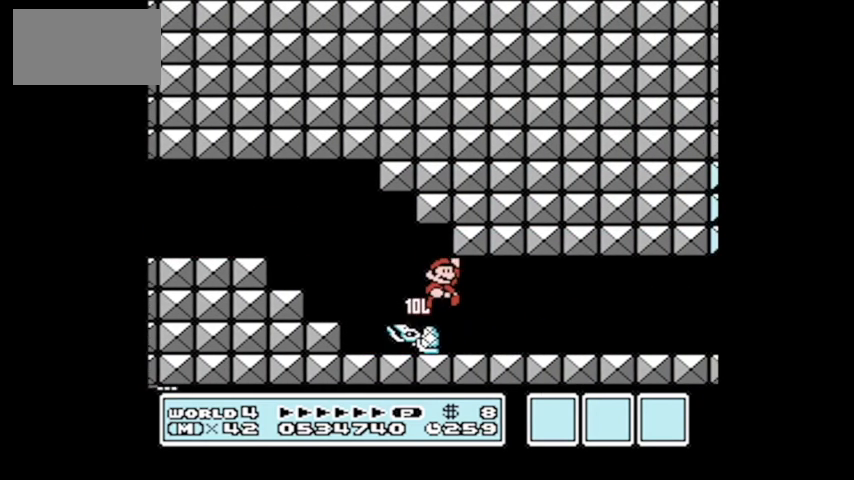
{"buttons": [], "events": [[501, "B", "up"], [501, "DPAD_RIGHT", "up"]]}